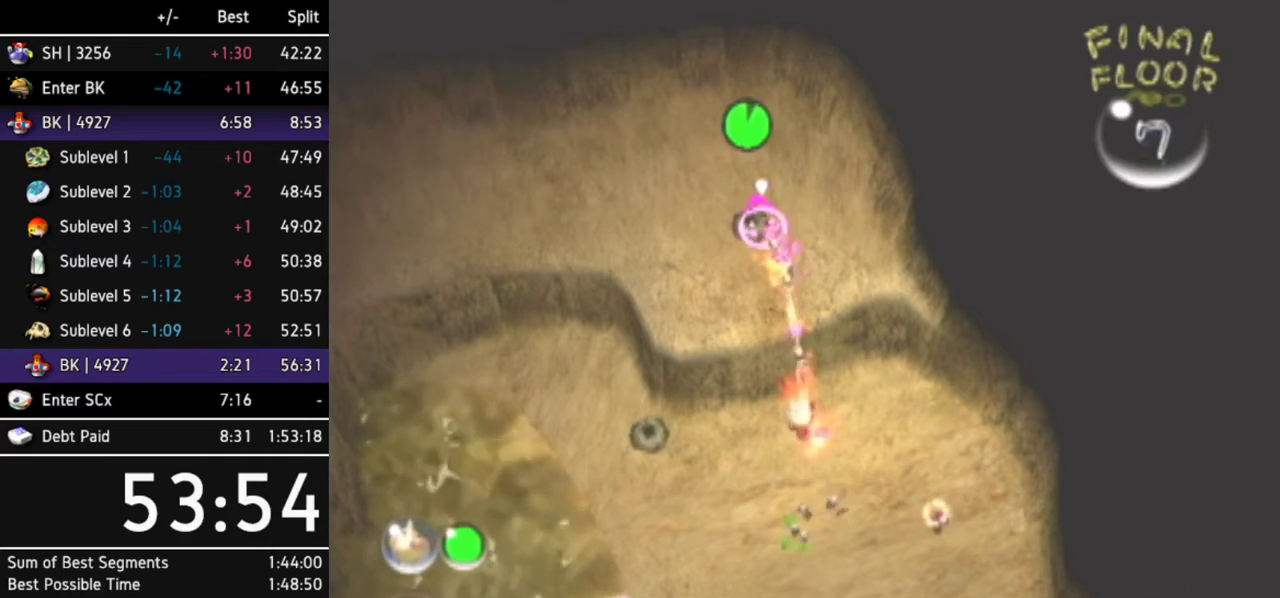
Gameplay with a controller (Nintendo layout); each line is a JSON object with the inputs held at the frame after it. Not read: L3 R3.
{"buttons": ["A"], "left_stick": "center", "right_stick": "center"}
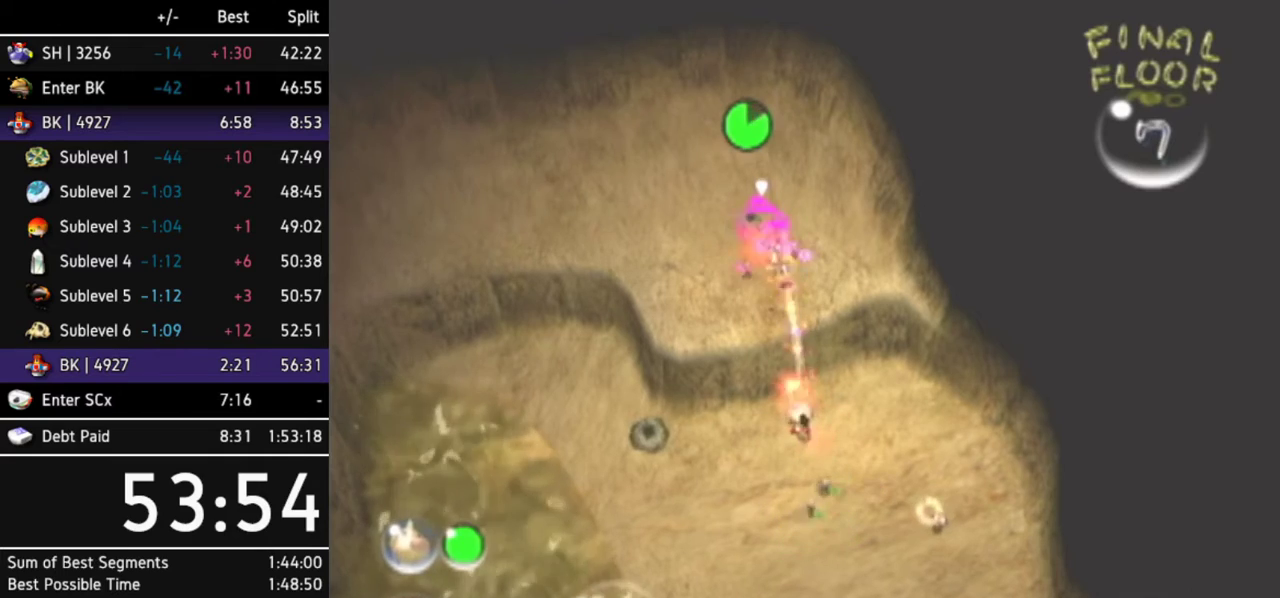
{"buttons": ["A"], "left_stick": "center", "right_stick": "center"}
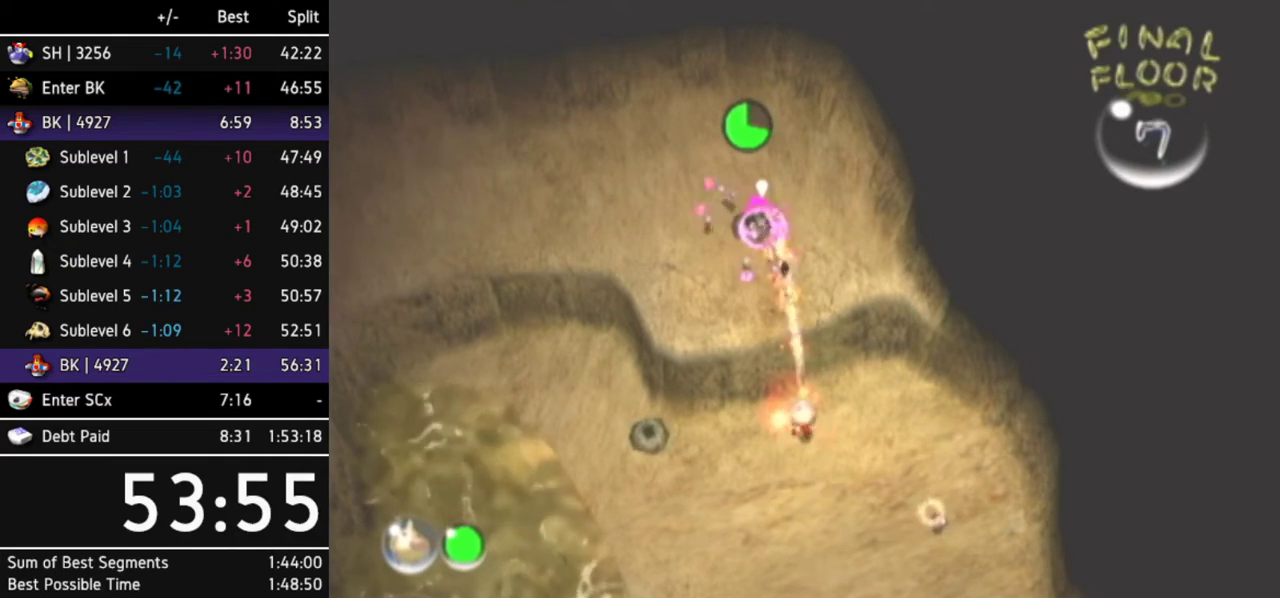
{"buttons": ["A"], "left_stick": "center", "right_stick": "center"}
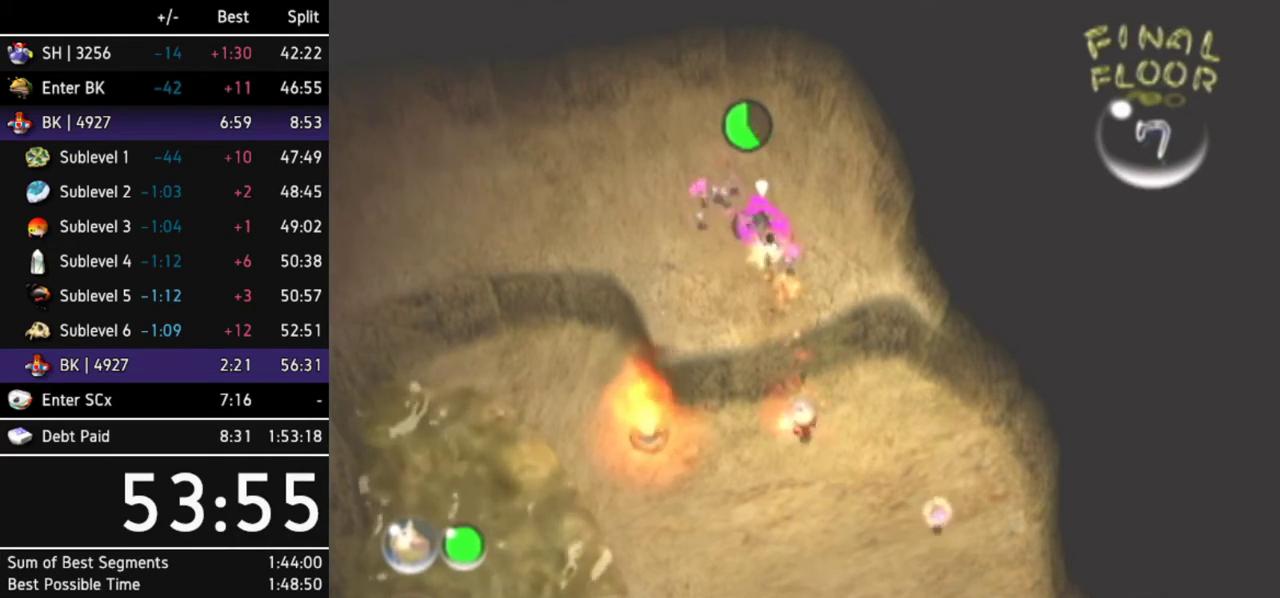
{"buttons": [], "left_stick": "center", "right_stick": "center"}
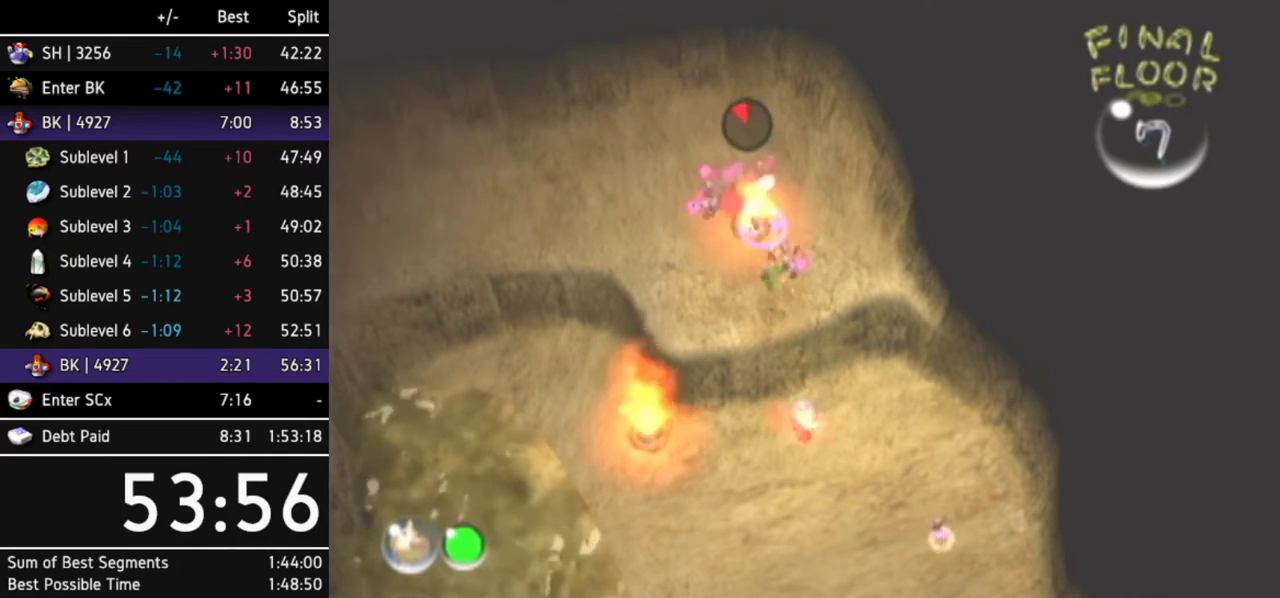
{"buttons": [], "left_stick": "center", "right_stick": "center"}
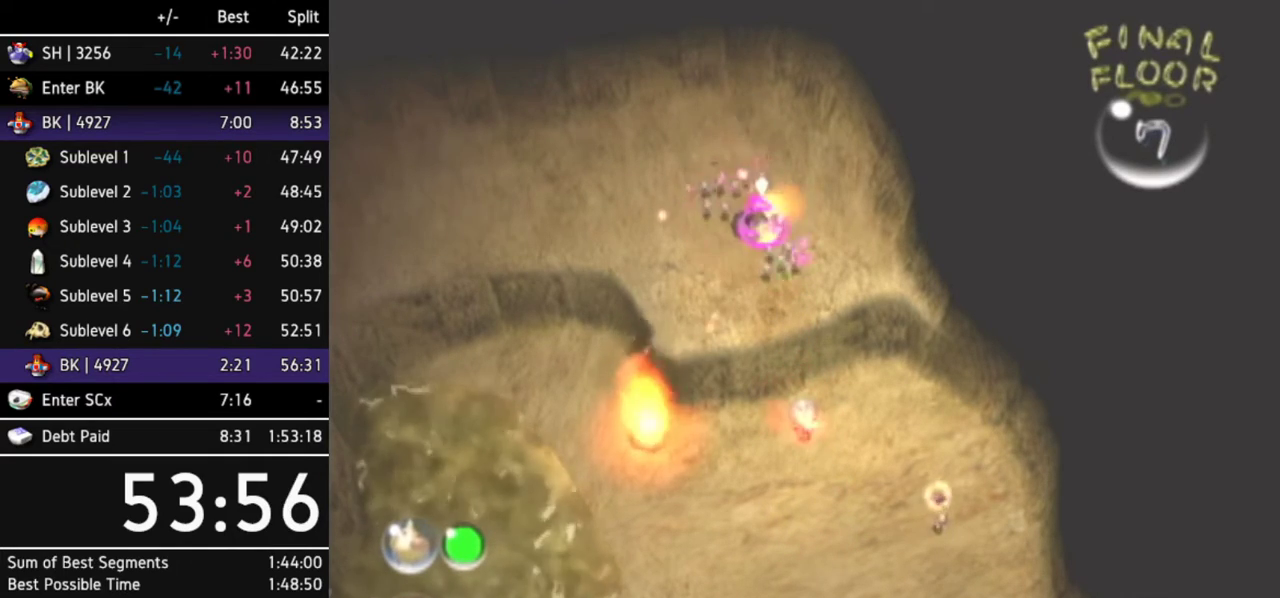
{"buttons": ["B"], "left_stick": "center", "right_stick": "center"}
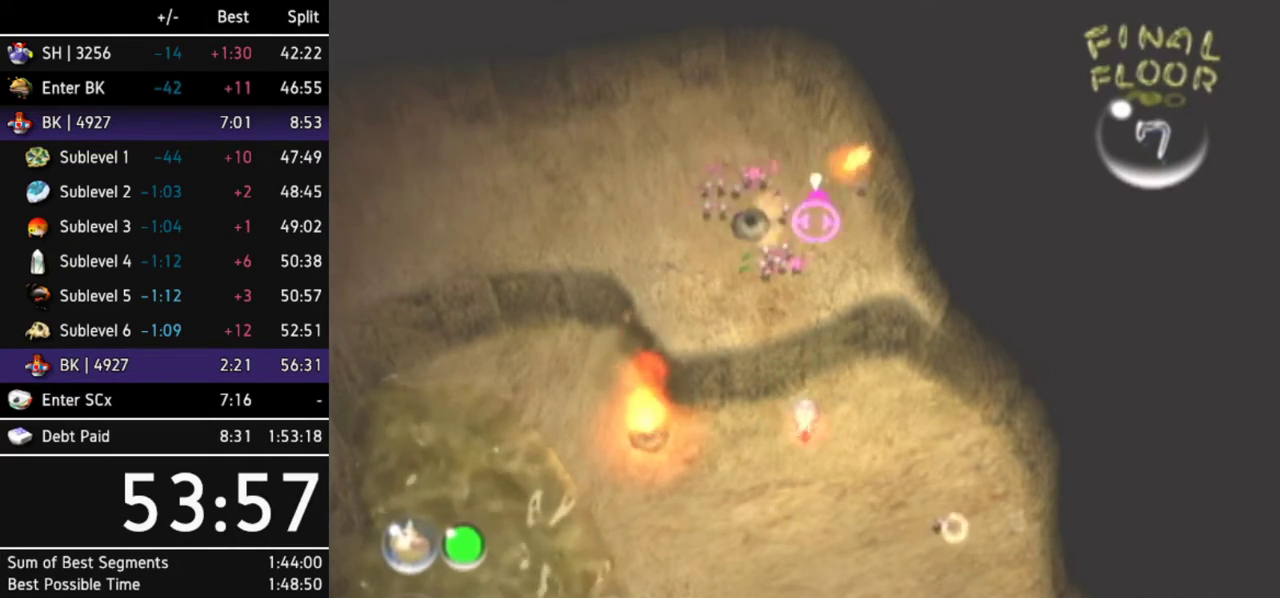
{"buttons": [], "left_stick": "center", "right_stick": "center"}
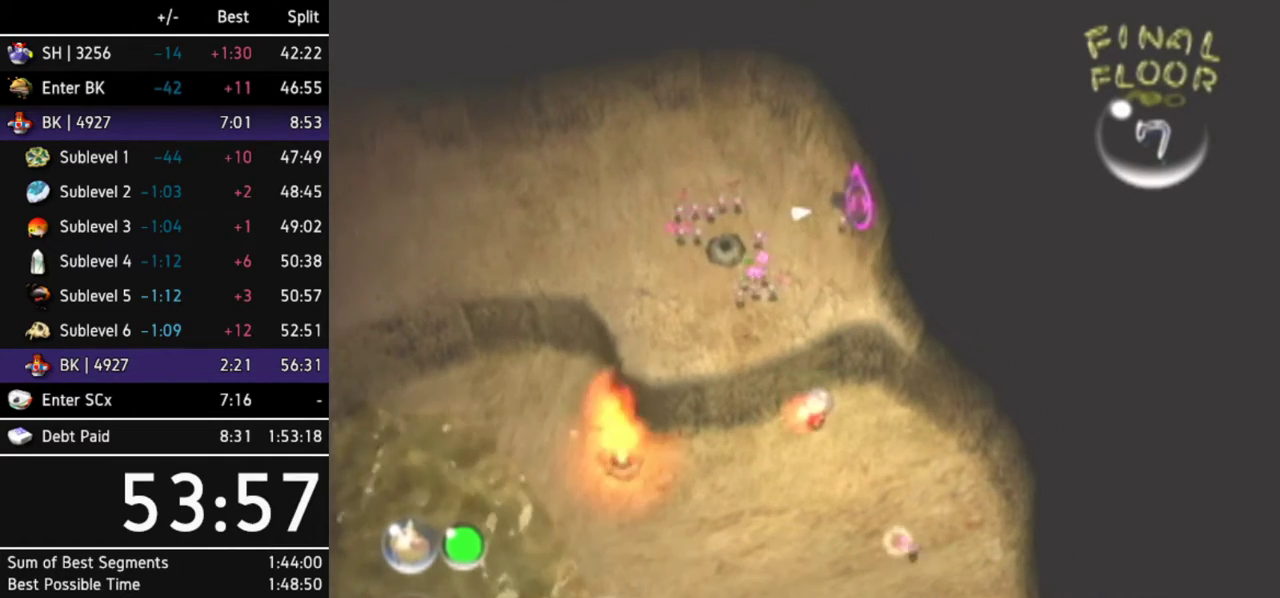
{"buttons": [], "left_stick": "center", "right_stick": "center"}
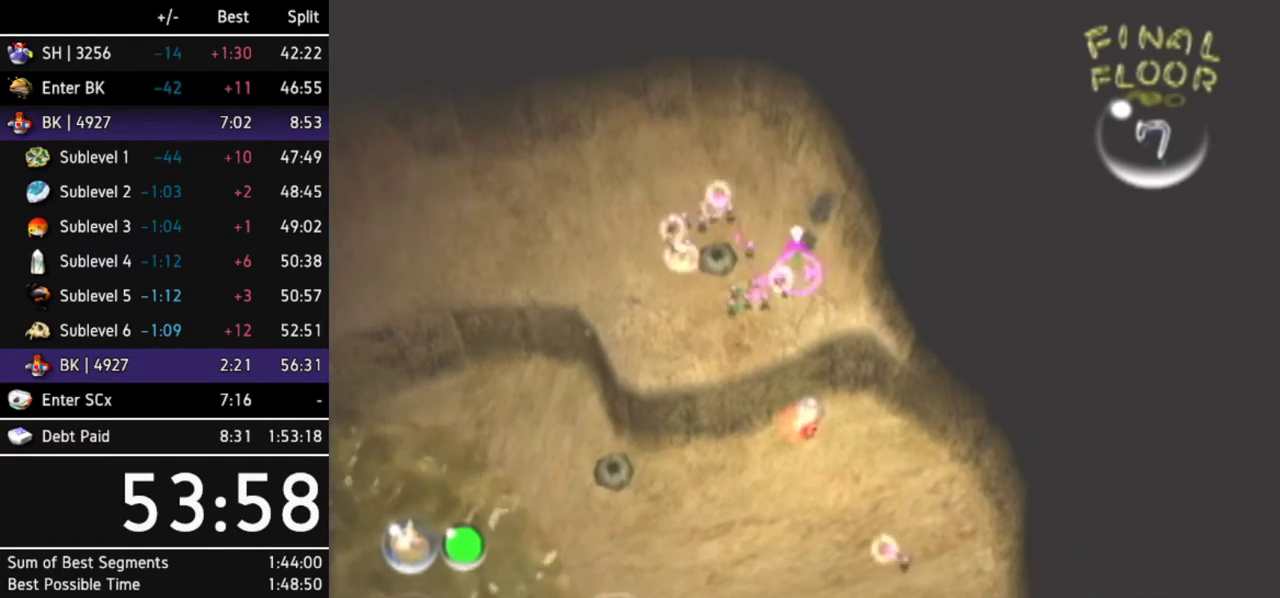
{"buttons": ["A"], "left_stick": "center", "right_stick": "center"}
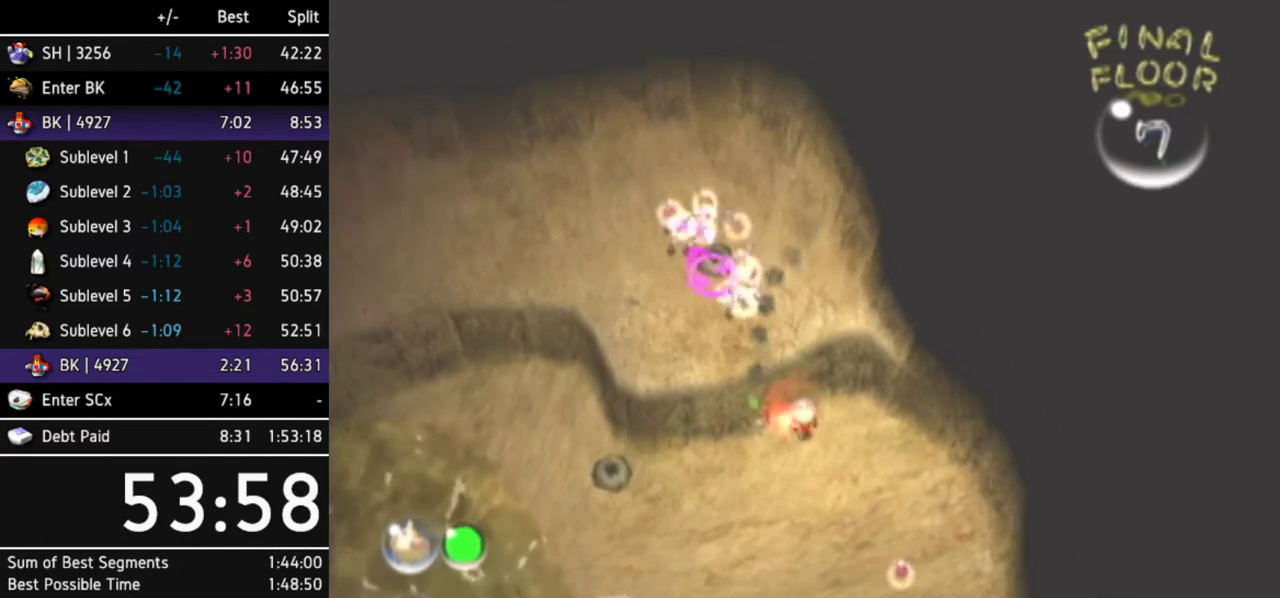
{"buttons": [], "left_stick": "center", "right_stick": "center"}
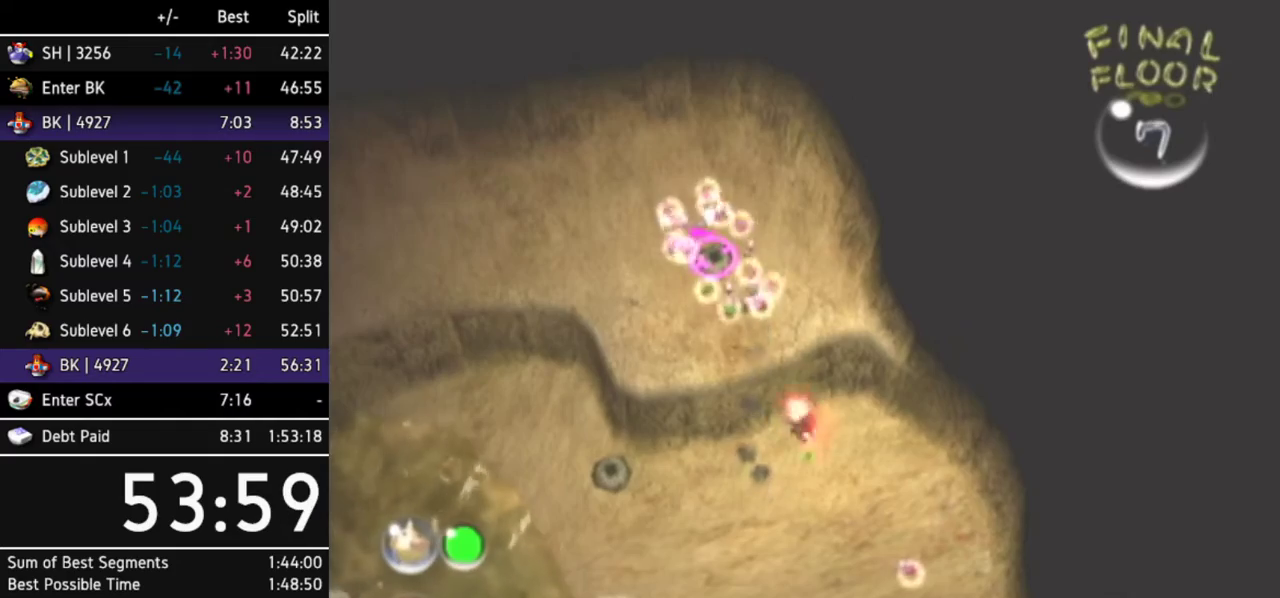
{"buttons": [], "left_stick": "down-left", "right_stick": "center"}
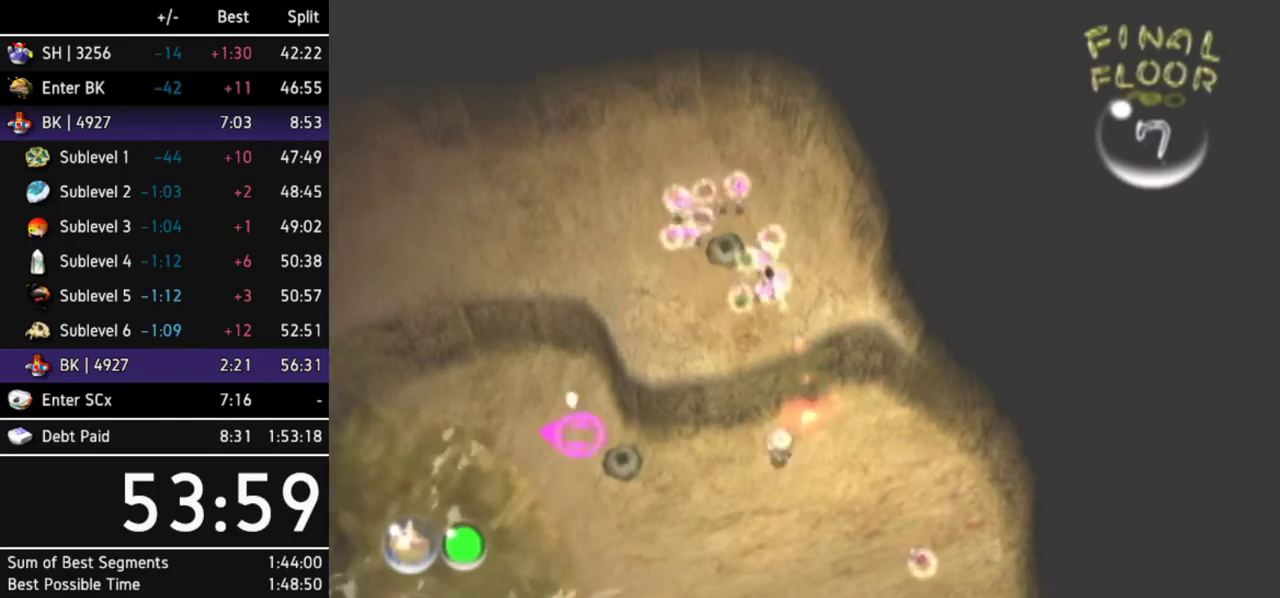
{"buttons": ["B"], "left_stick": "up-right", "right_stick": "center"}
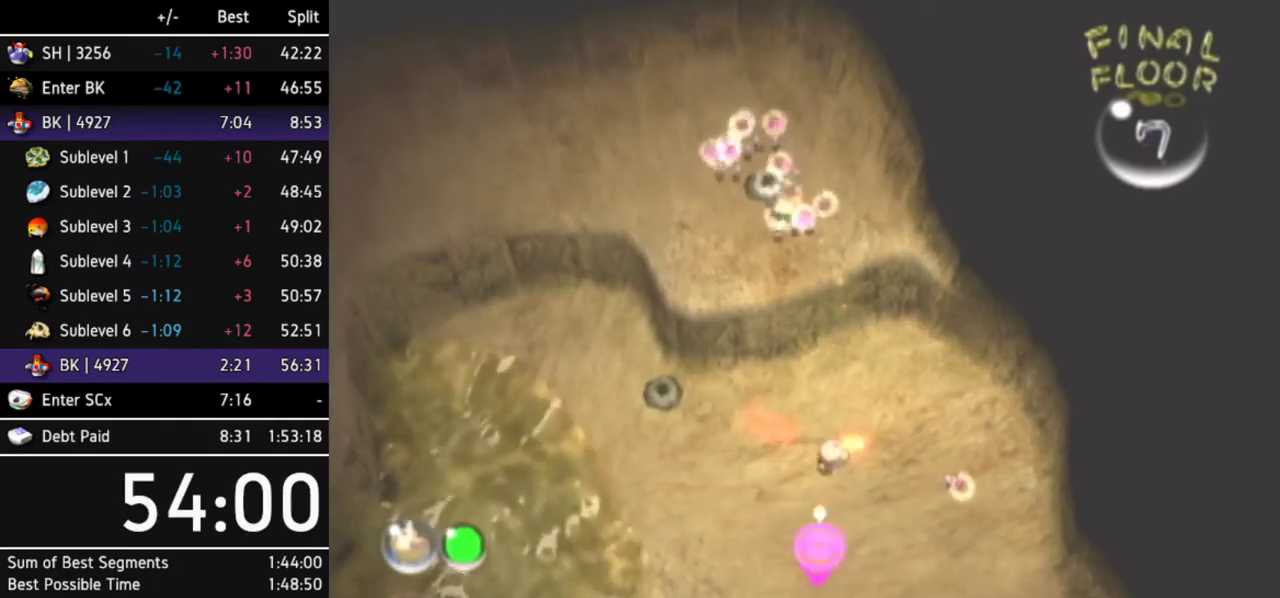
{"buttons": [], "left_stick": "center", "right_stick": "center"}
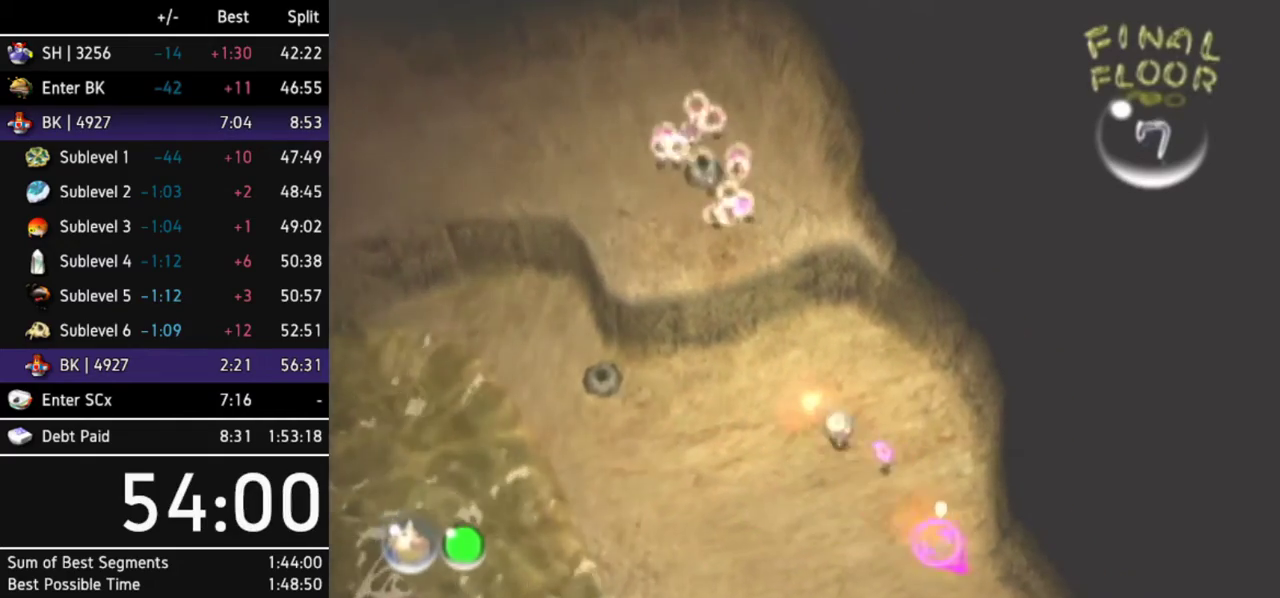
{"buttons": ["A"], "left_stick": "left", "right_stick": "center"}
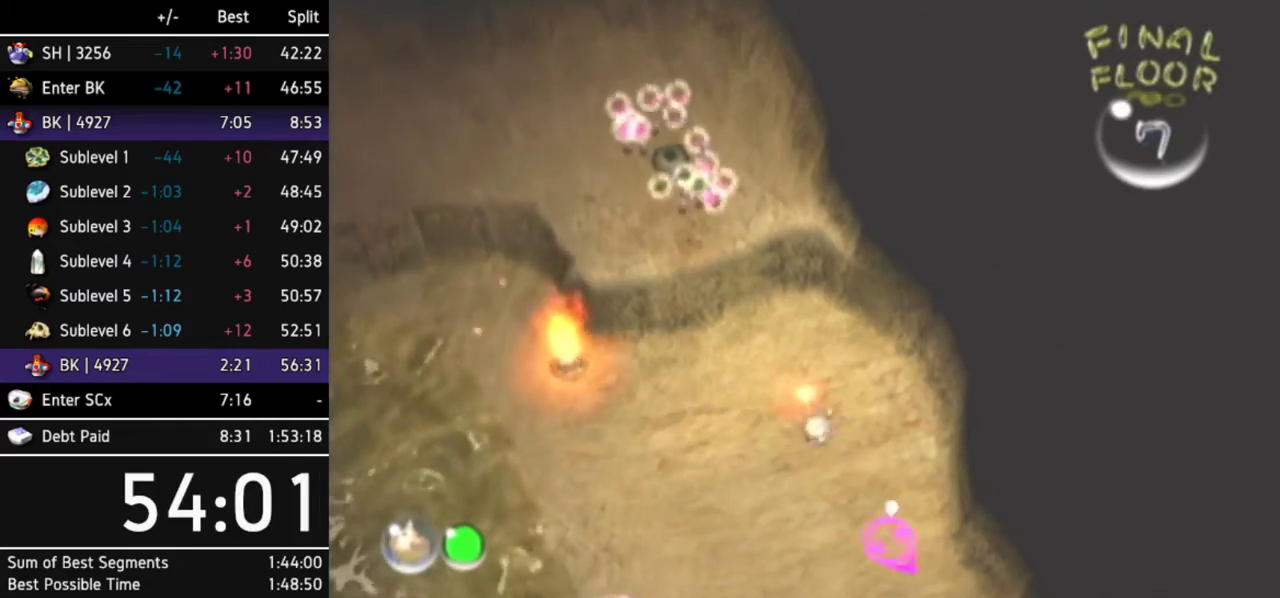
{"buttons": ["A"], "left_stick": "left", "right_stick": "center"}
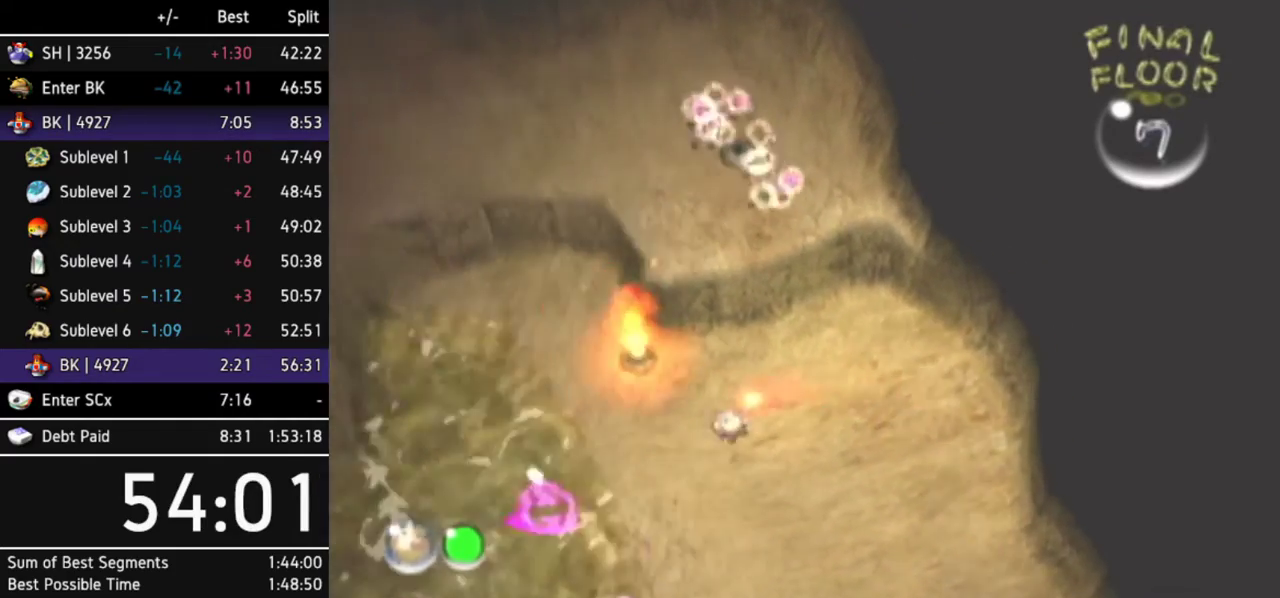
{"buttons": ["A"], "left_stick": "up", "right_stick": "center"}
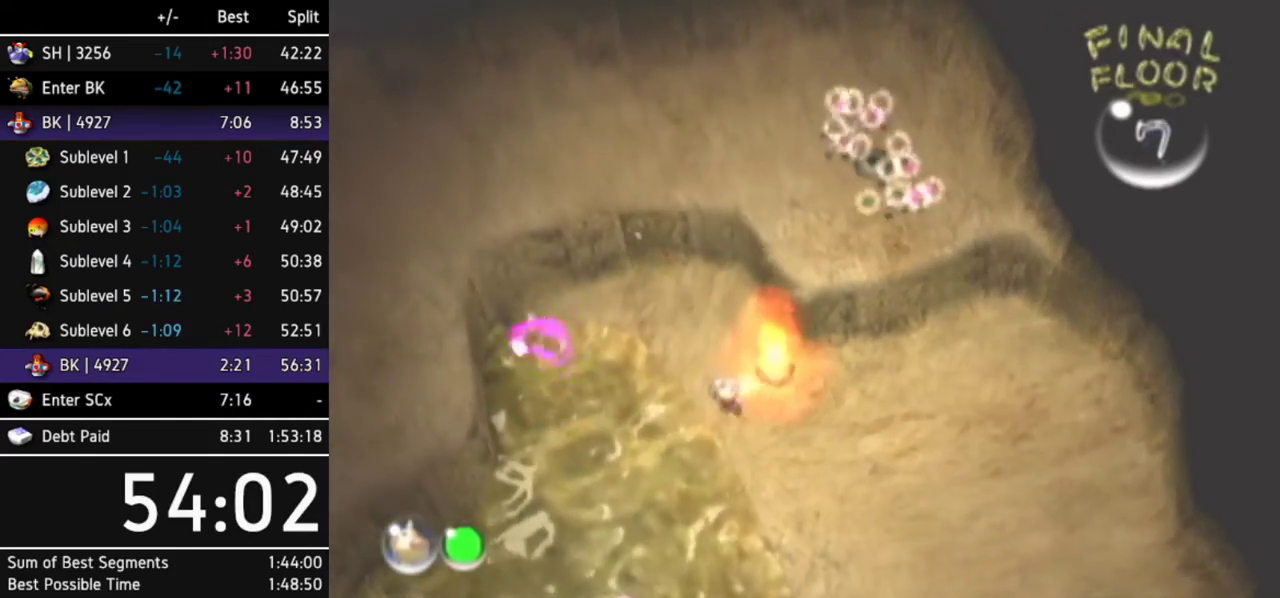
{"buttons": ["A"], "left_stick": "center", "right_stick": "center"}
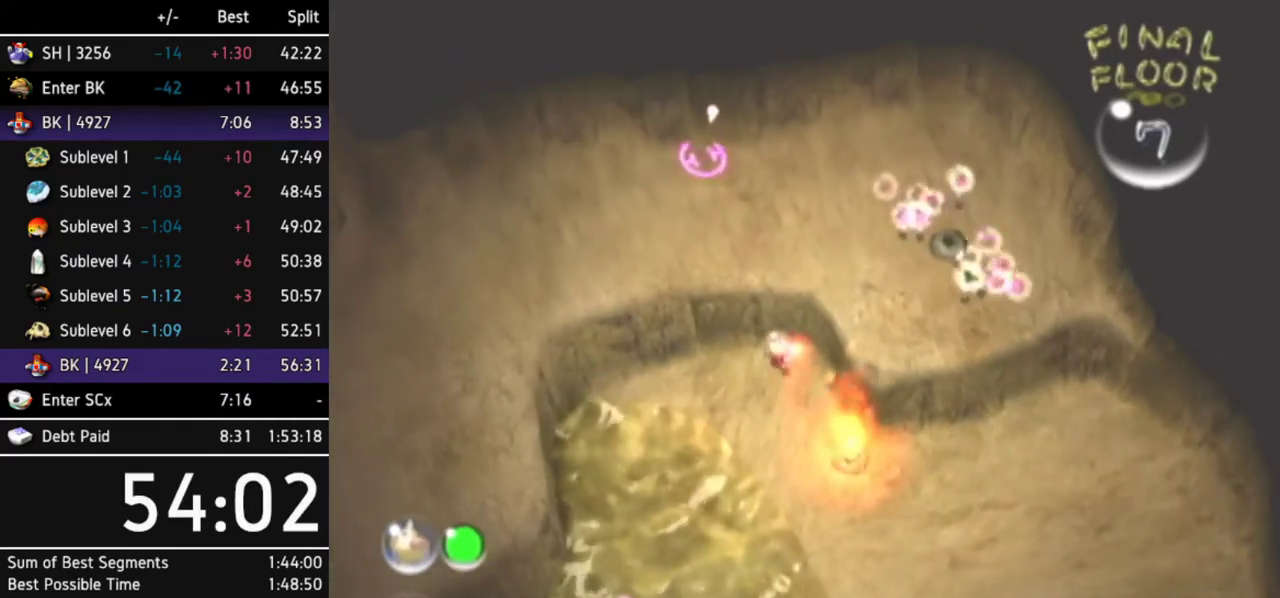
{"buttons": ["A"], "left_stick": "down-right", "right_stick": "center"}
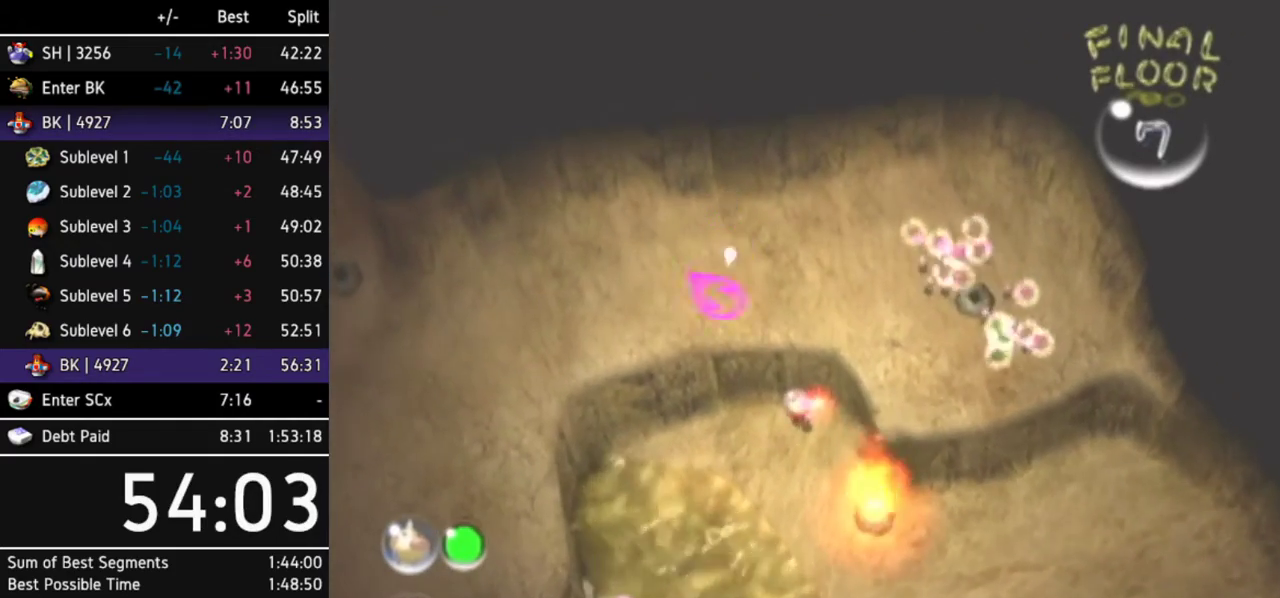
{"buttons": ["A"], "left_stick": "center", "right_stick": "center"}
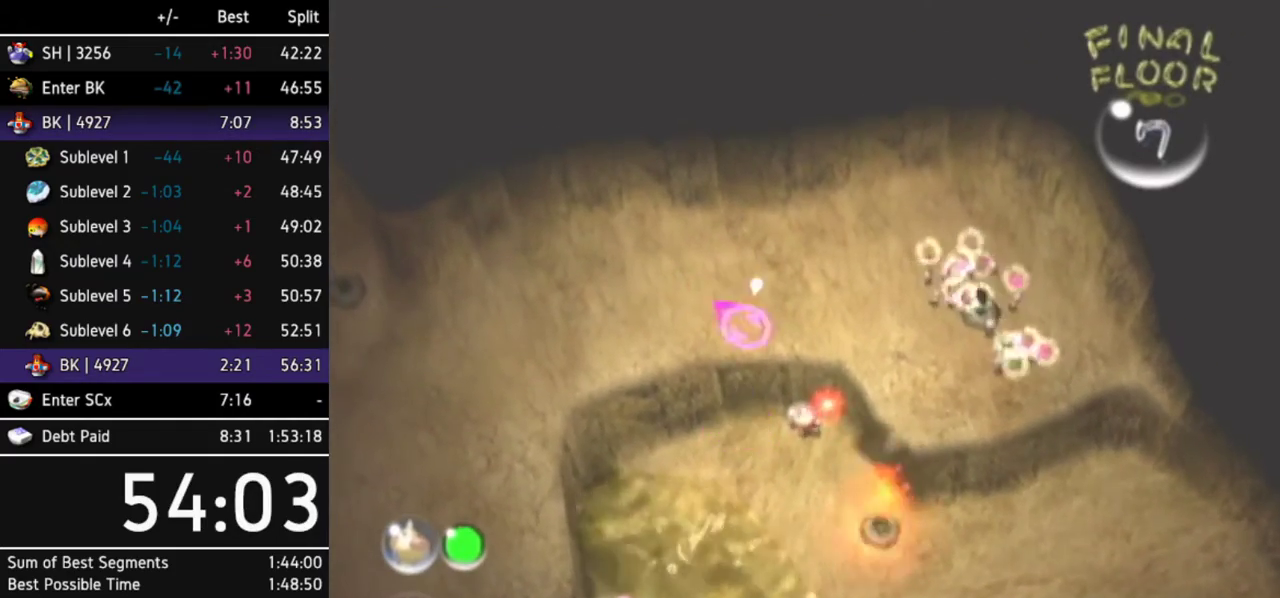
{"buttons": [], "left_stick": "center", "right_stick": "center"}
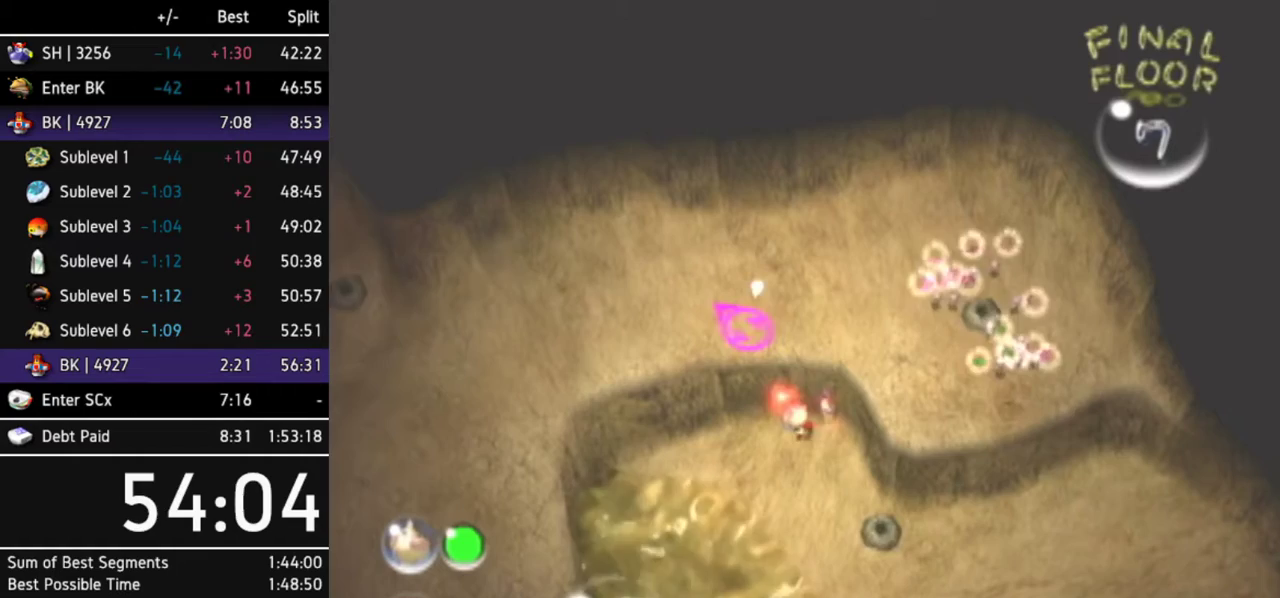
{"buttons": ["X"], "left_stick": "center", "right_stick": "center"}
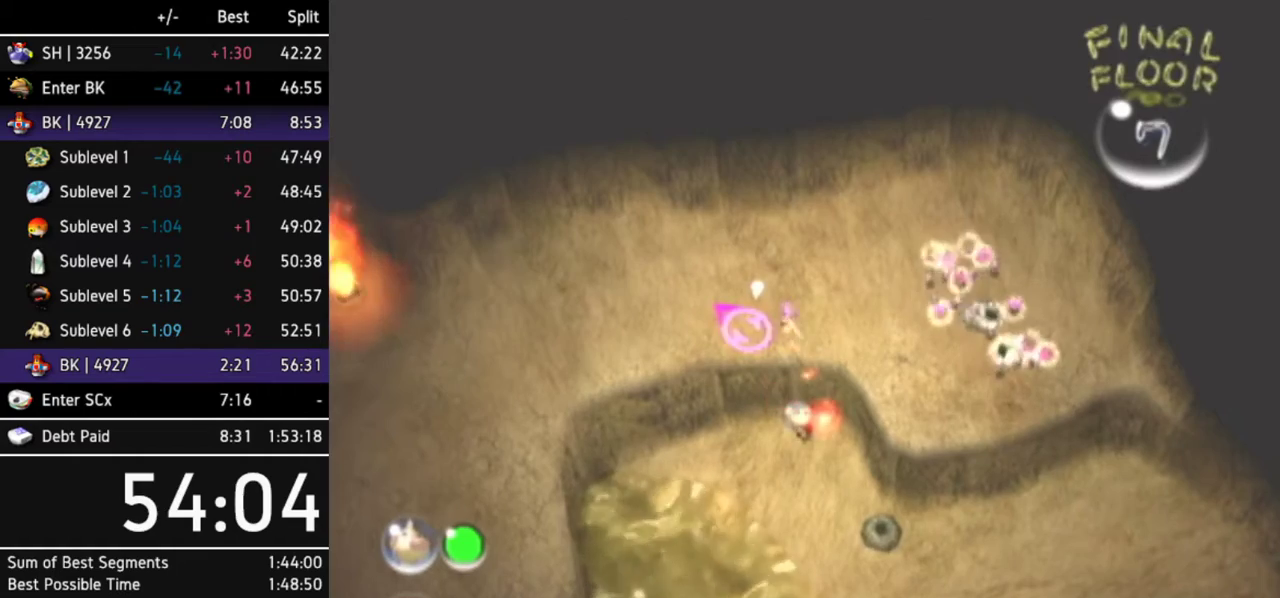
{"buttons": ["X"], "left_stick": "center", "right_stick": "center"}
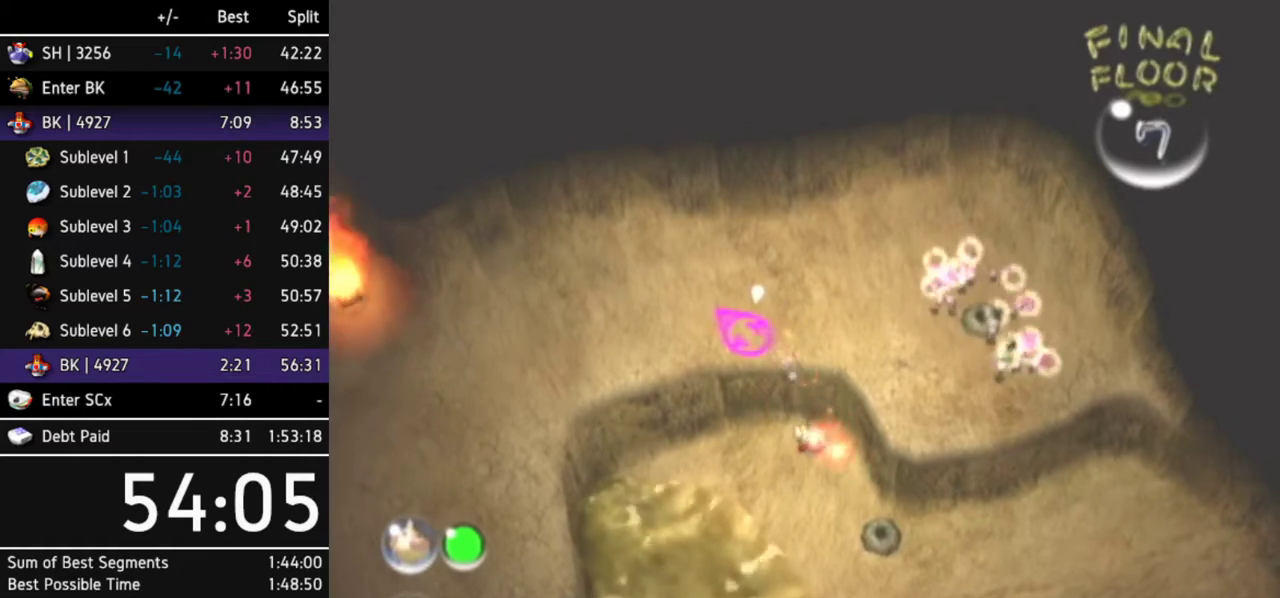
{"buttons": [], "left_stick": "center", "right_stick": "center"}
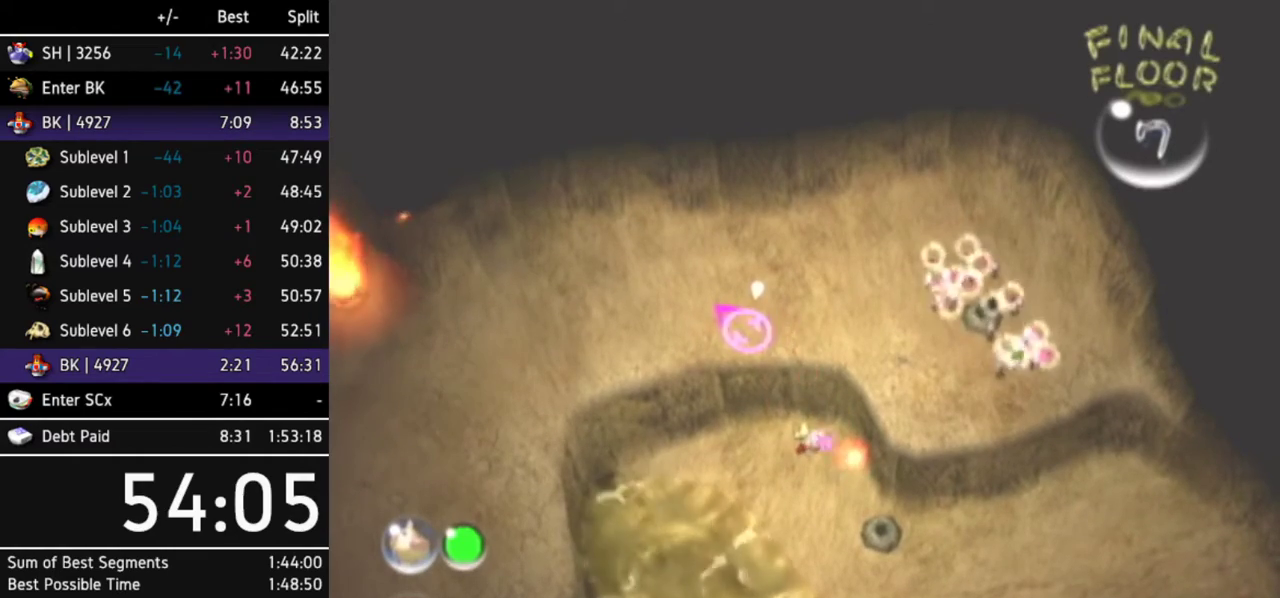
{"buttons": [], "left_stick": "center", "right_stick": "center"}
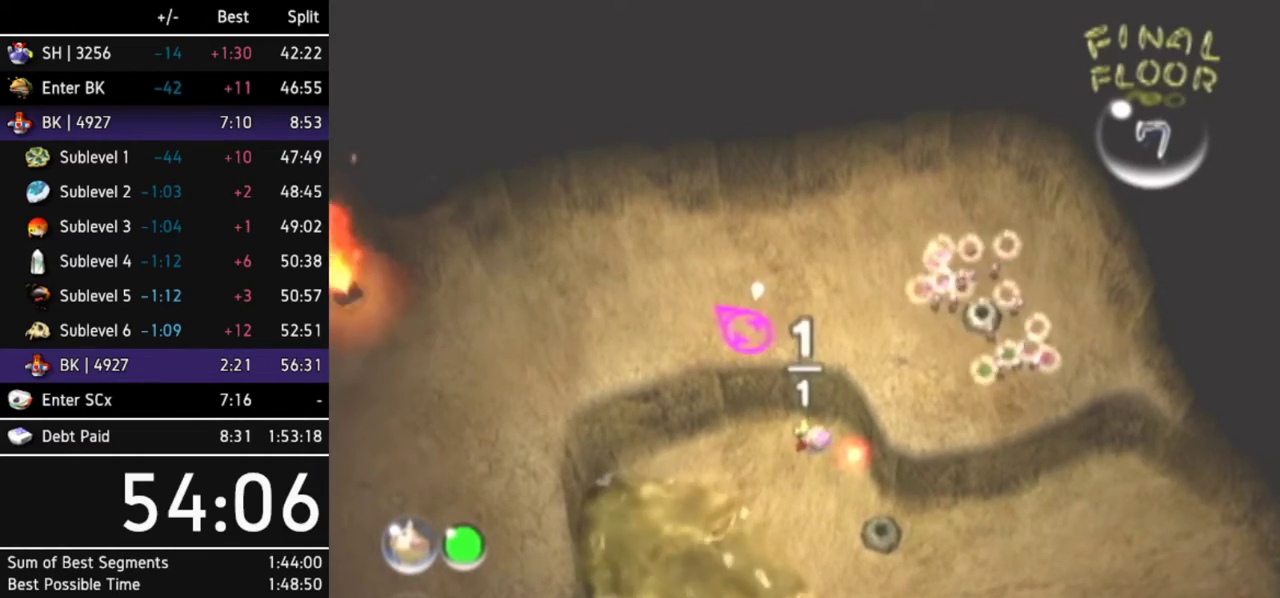
{"buttons": [], "left_stick": "center", "right_stick": "center"}
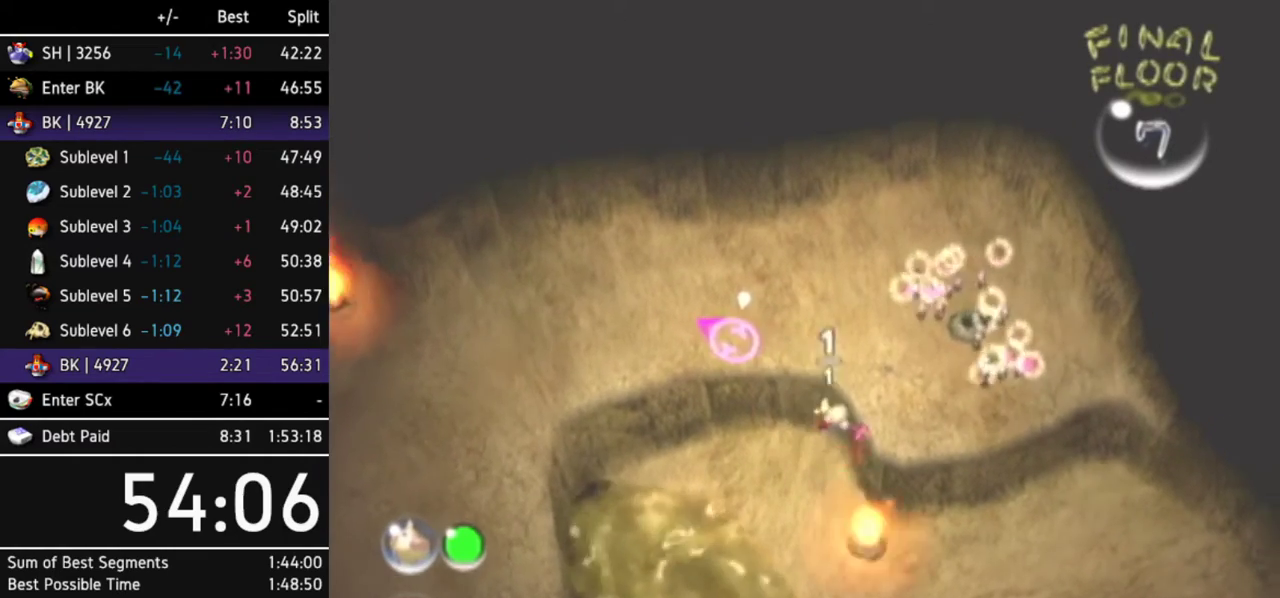
{"buttons": [], "left_stick": "up", "right_stick": "center"}
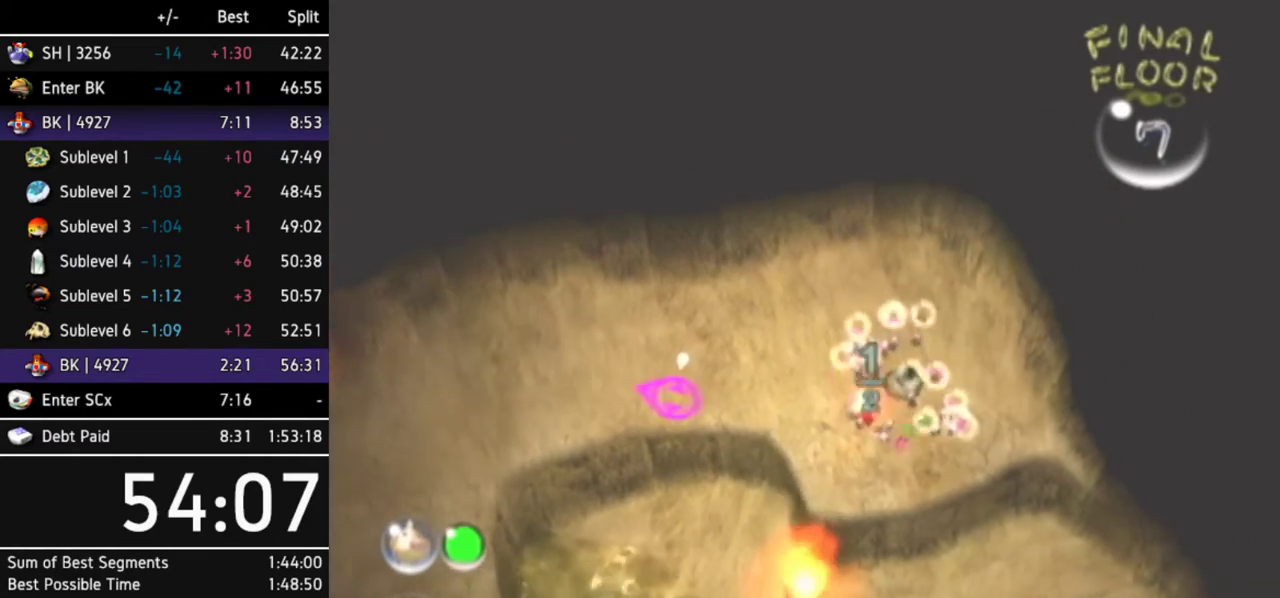
{"buttons": ["B"], "left_stick": "down", "right_stick": "center"}
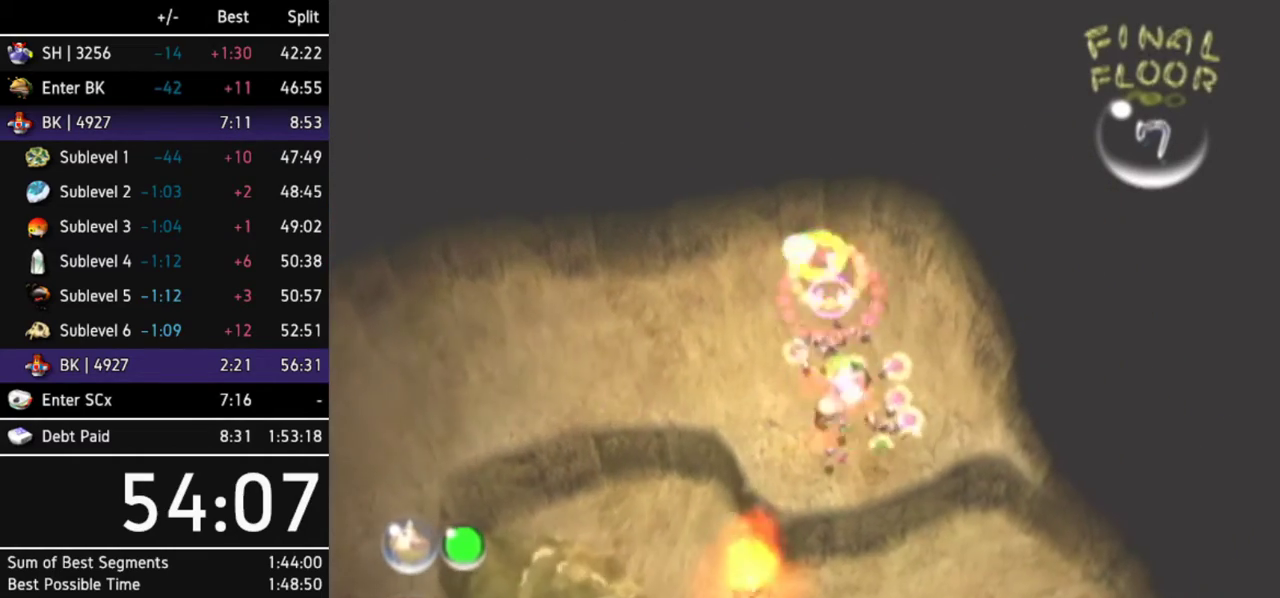
{"buttons": [], "left_stick": "up", "right_stick": "center"}
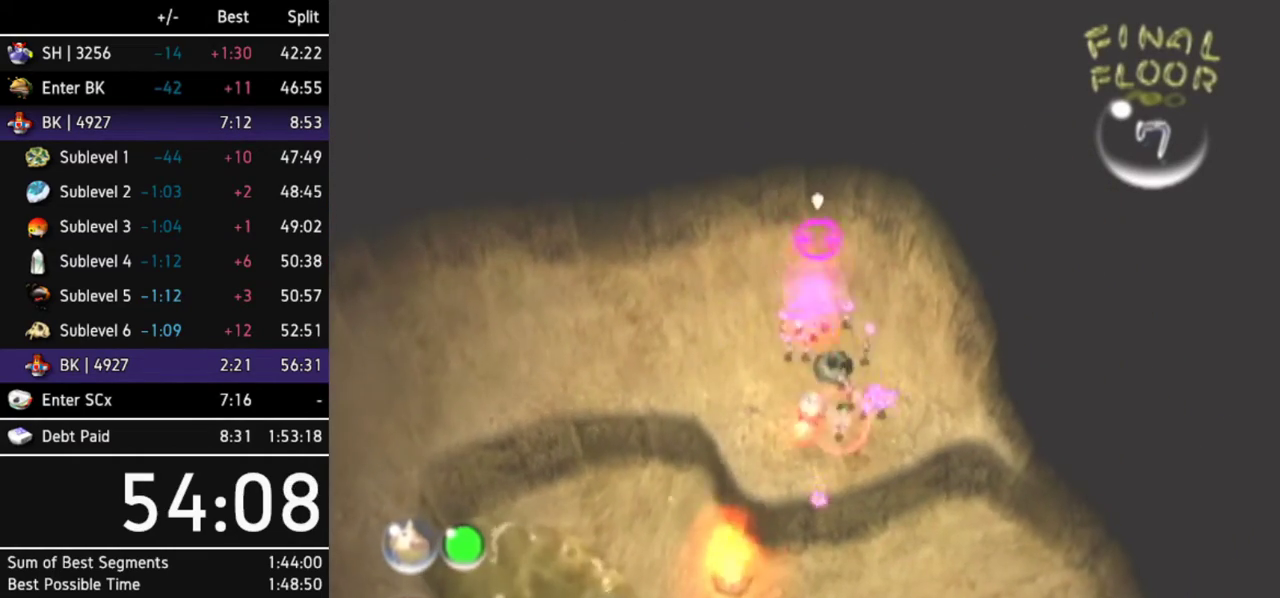
{"buttons": [], "left_stick": "center", "right_stick": "center"}
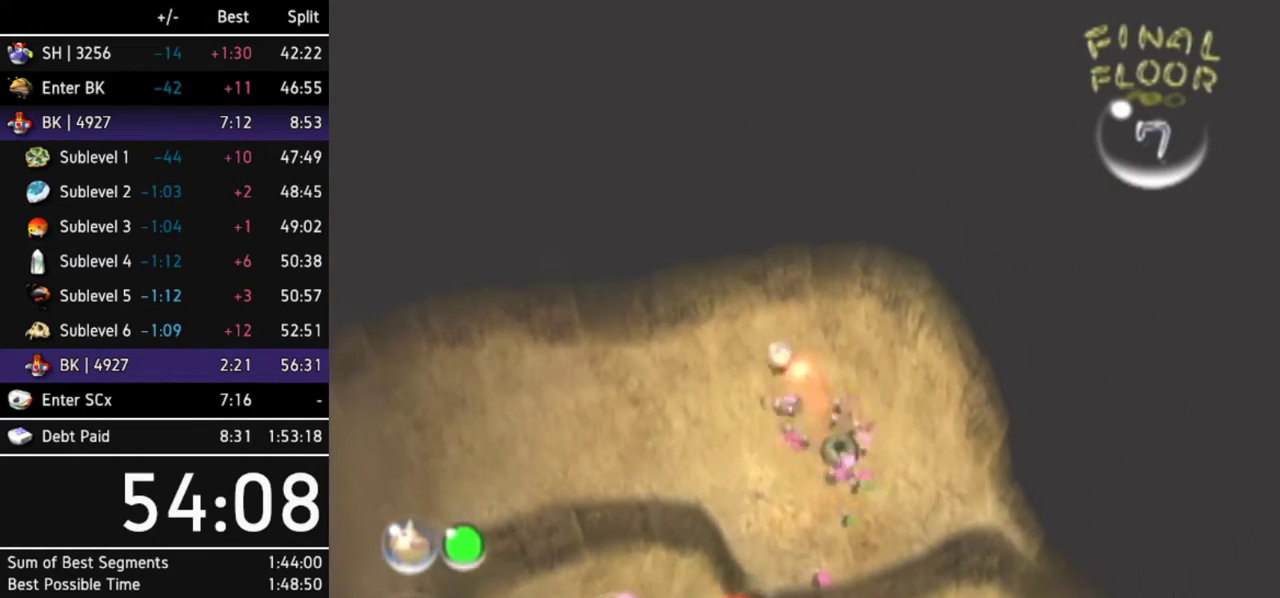
{"buttons": ["L1"], "left_stick": "left", "right_stick": "center"}
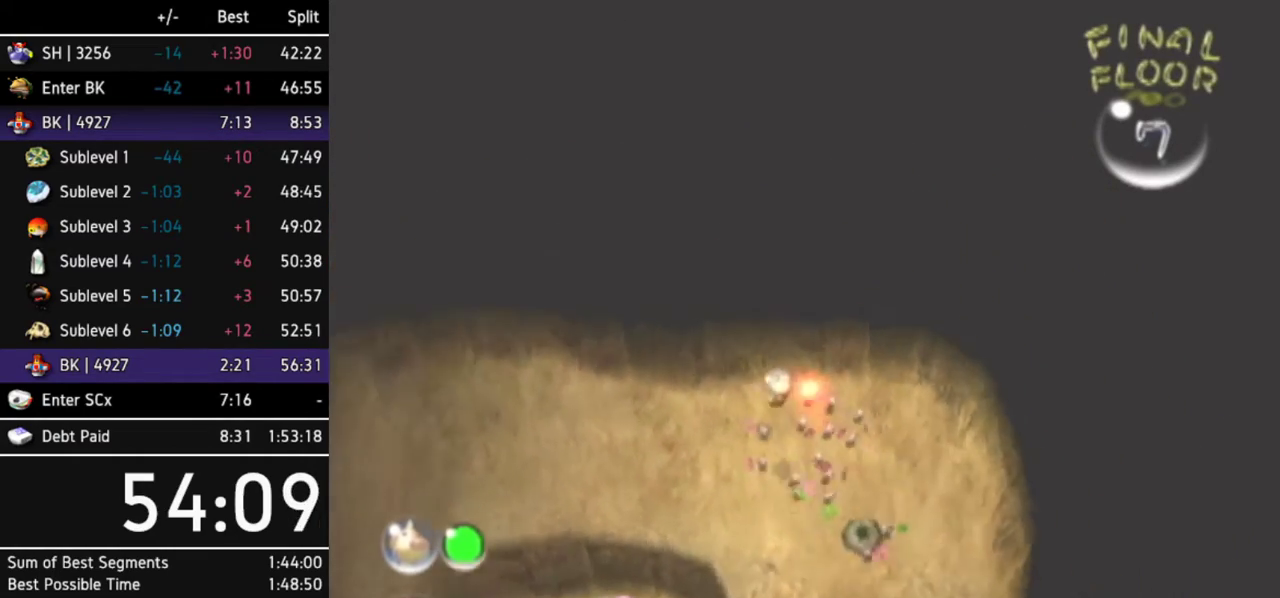
{"buttons": ["A"], "left_stick": "up-left", "right_stick": "center"}